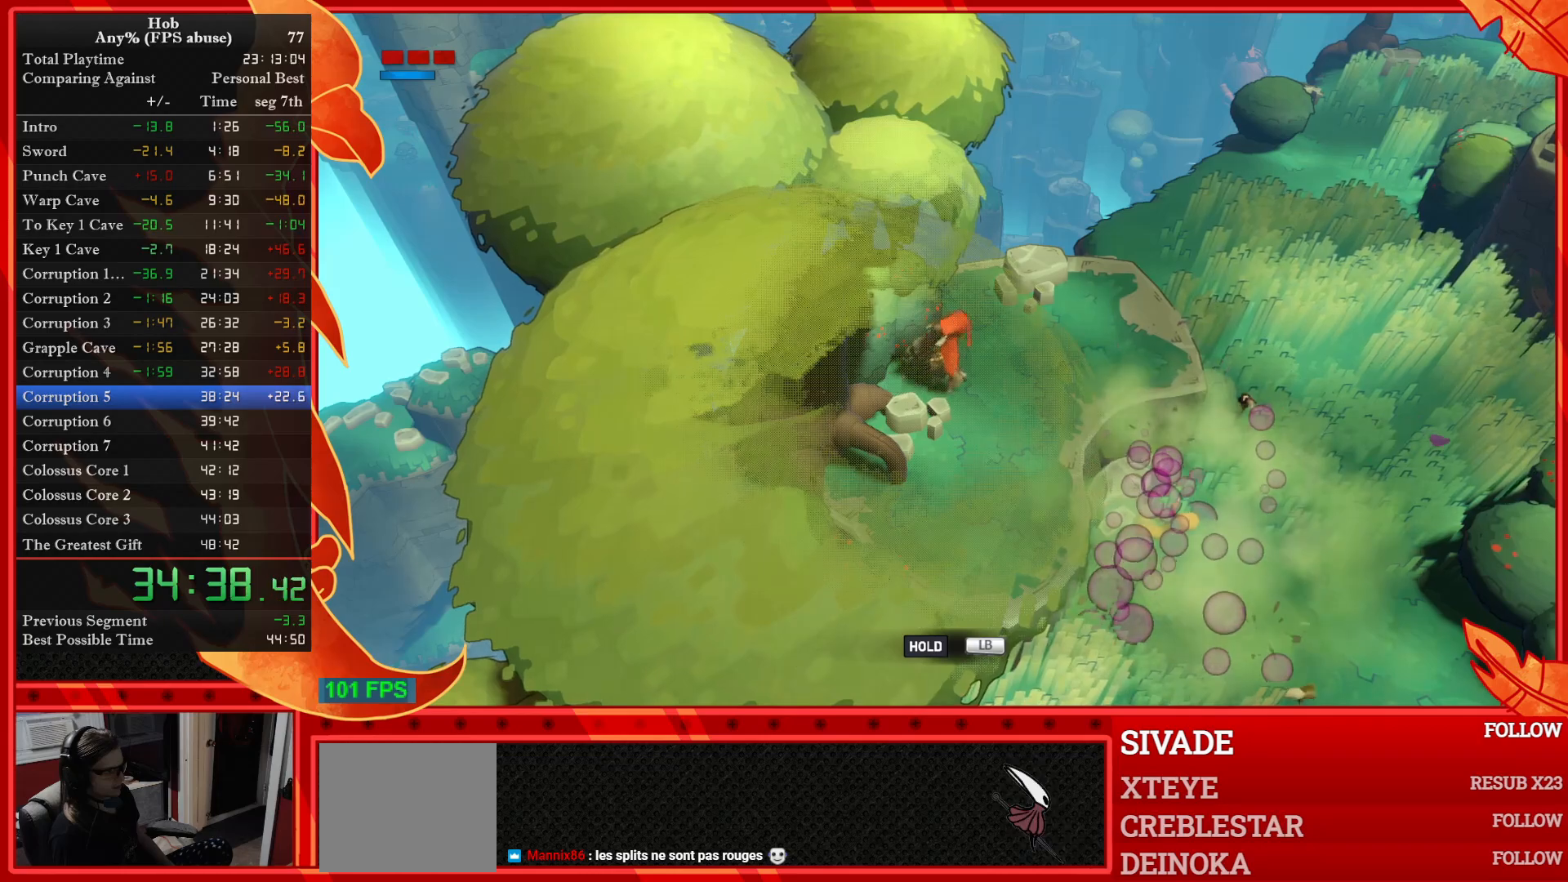
Gameplay with a controller (PlayStation layout); each line is a JSON object with the inputs held at the frame after it. "events" lists button and stick changes between this image and that frame as [ms after this image, input, new state], when the widget could be followed in between. Not read: right_stick.
{"buttons": [], "left_stick": "up-right", "events": []}
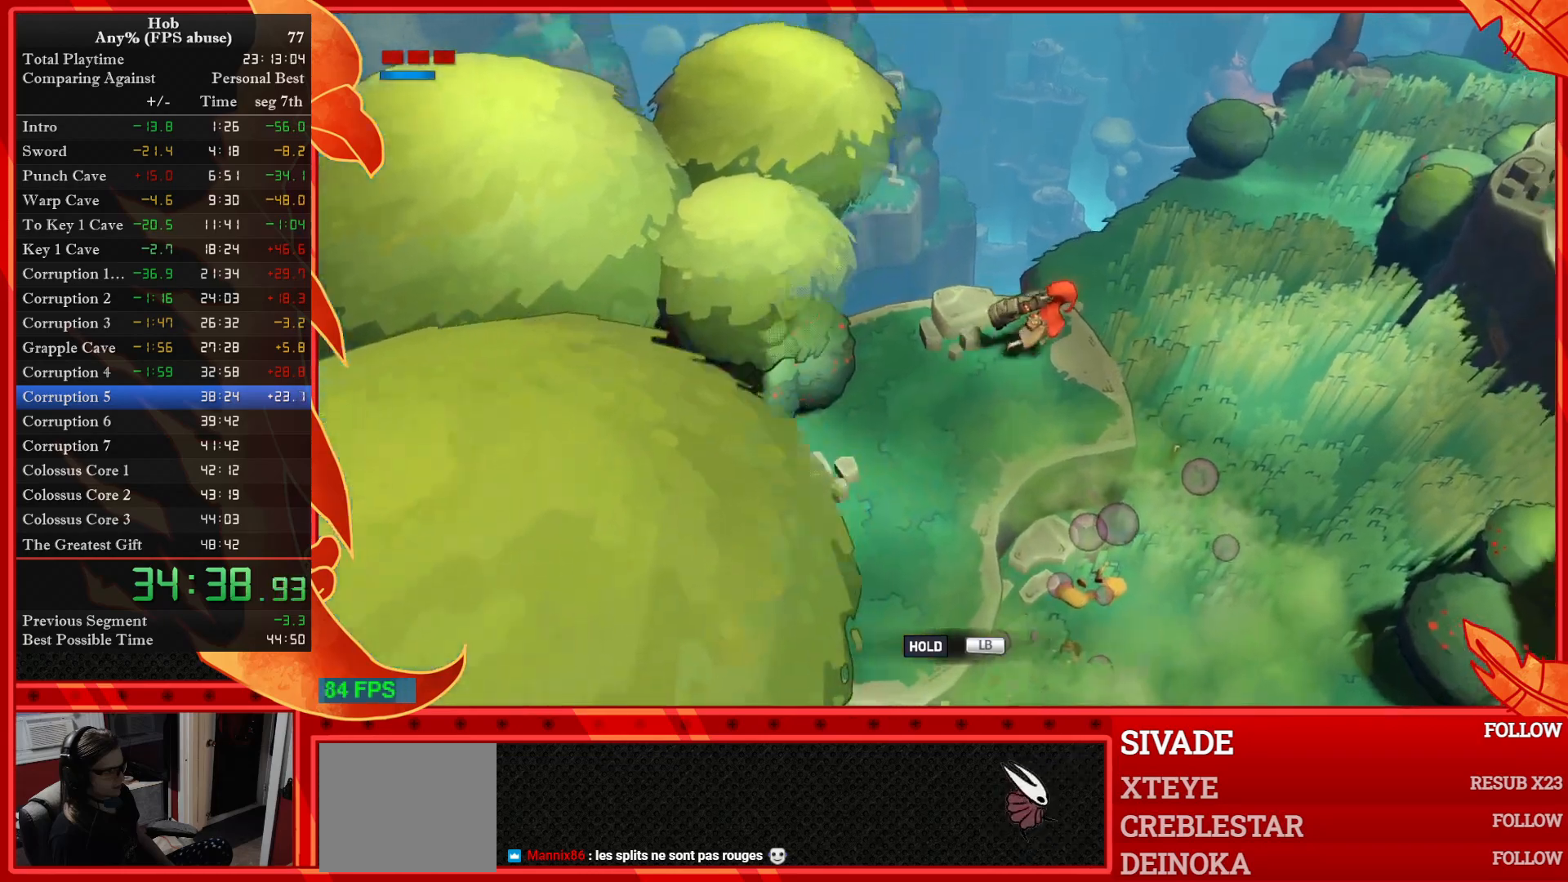
{"buttons": [], "left_stick": "right", "events": [[417, "left_stick", "right"]]}
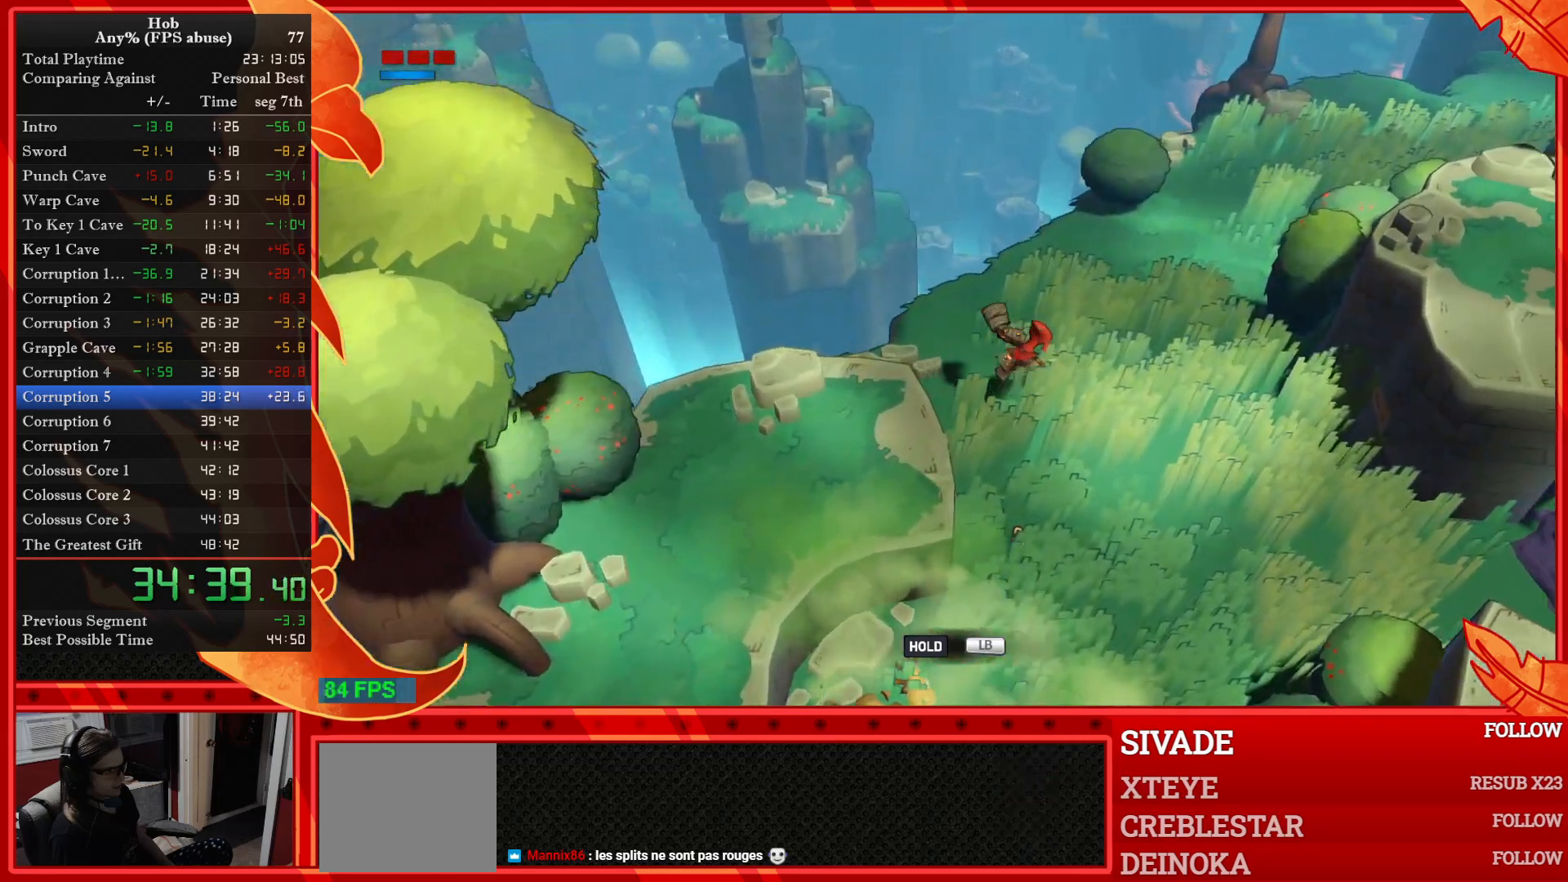
{"buttons": [], "left_stick": "down-right", "events": [[200, "left_stick", "down-right"]]}
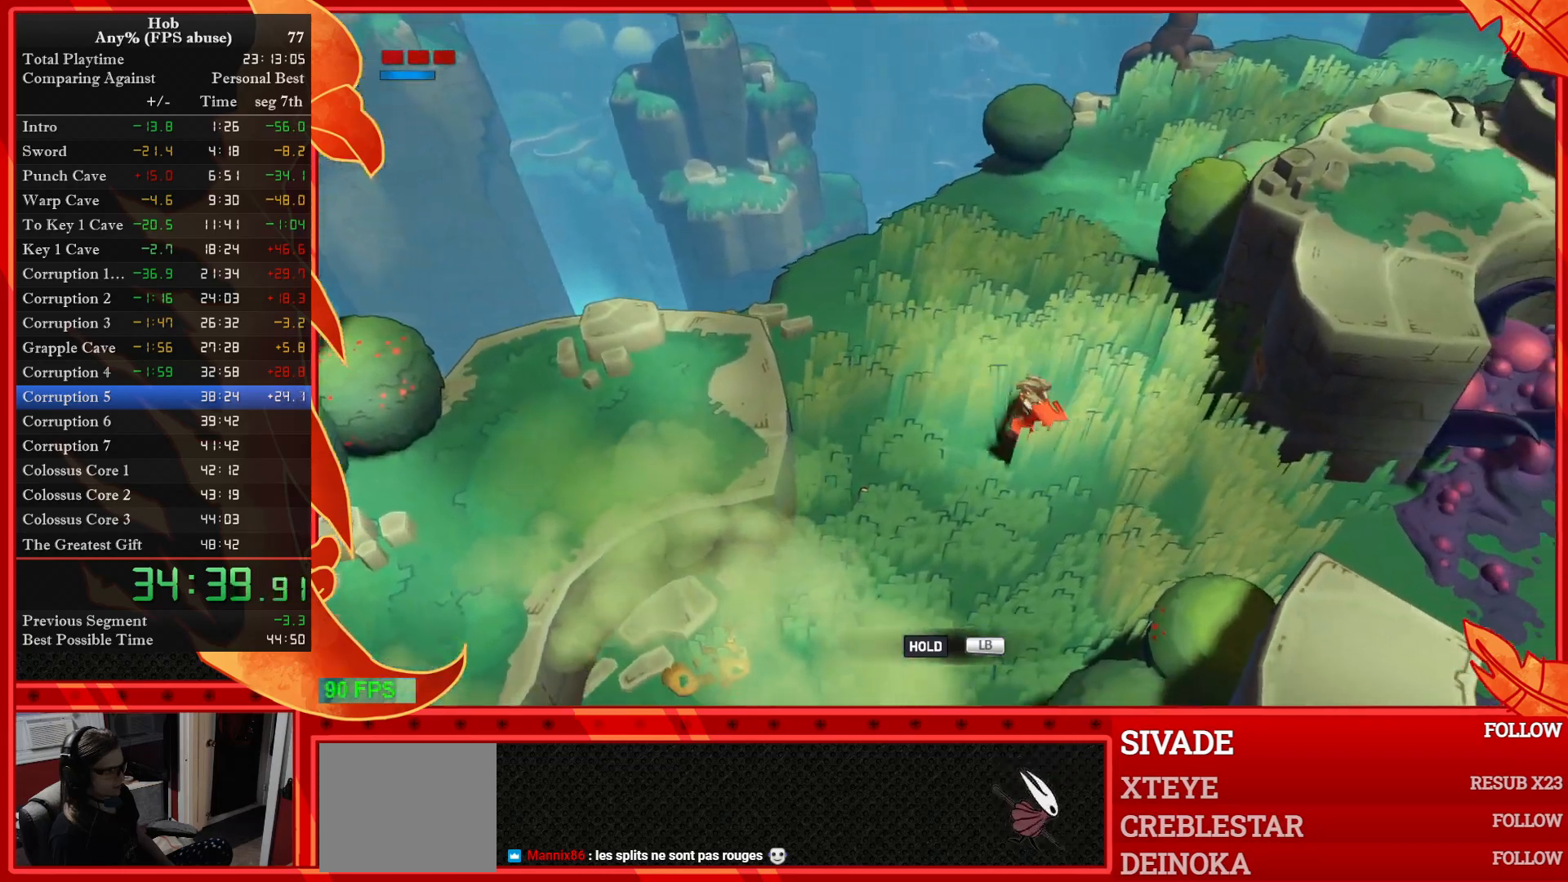
{"buttons": [], "left_stick": "down-right", "events": [[167, "R3", "down"], [350, "R3", "up"]]}
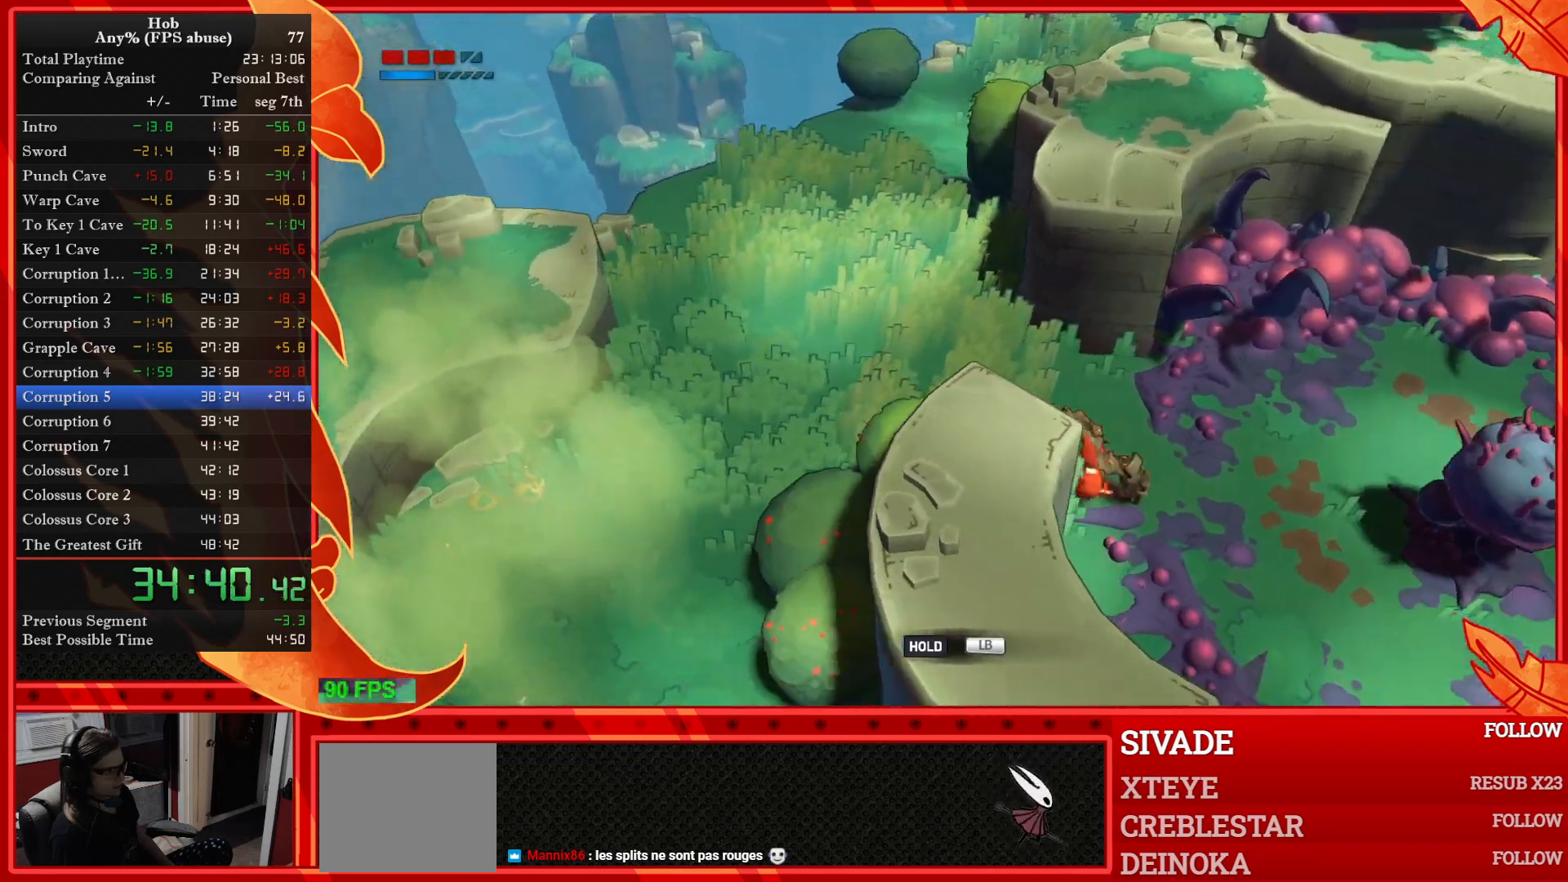
{"buttons": [], "left_stick": "down-right", "events": []}
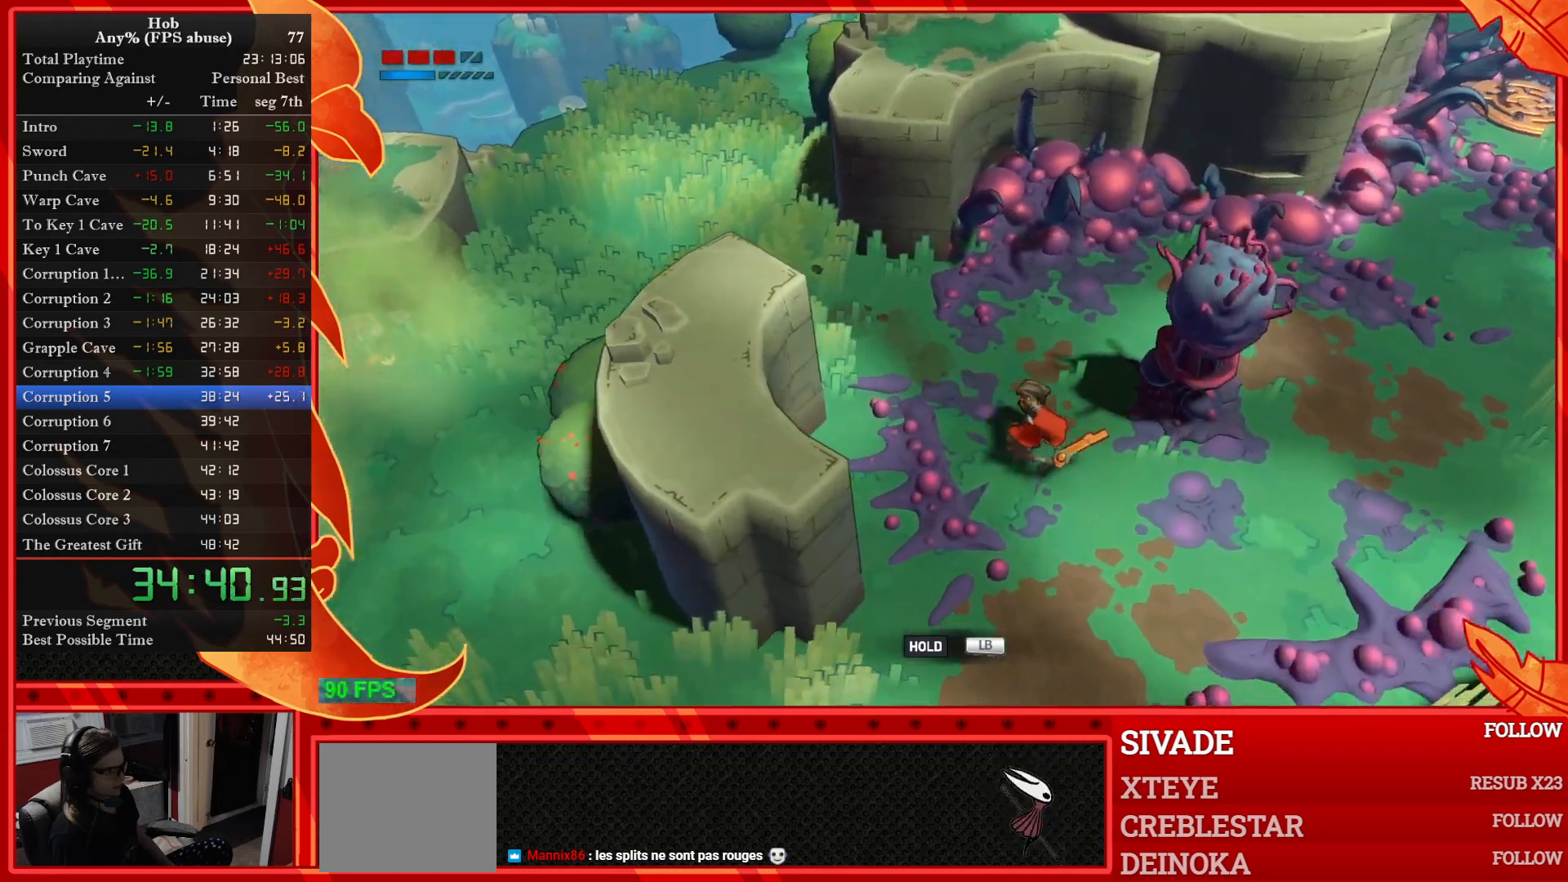
{"buttons": [], "left_stick": "down-right", "events": [[283, "R3", "down"], [450, "R3", "up"]]}
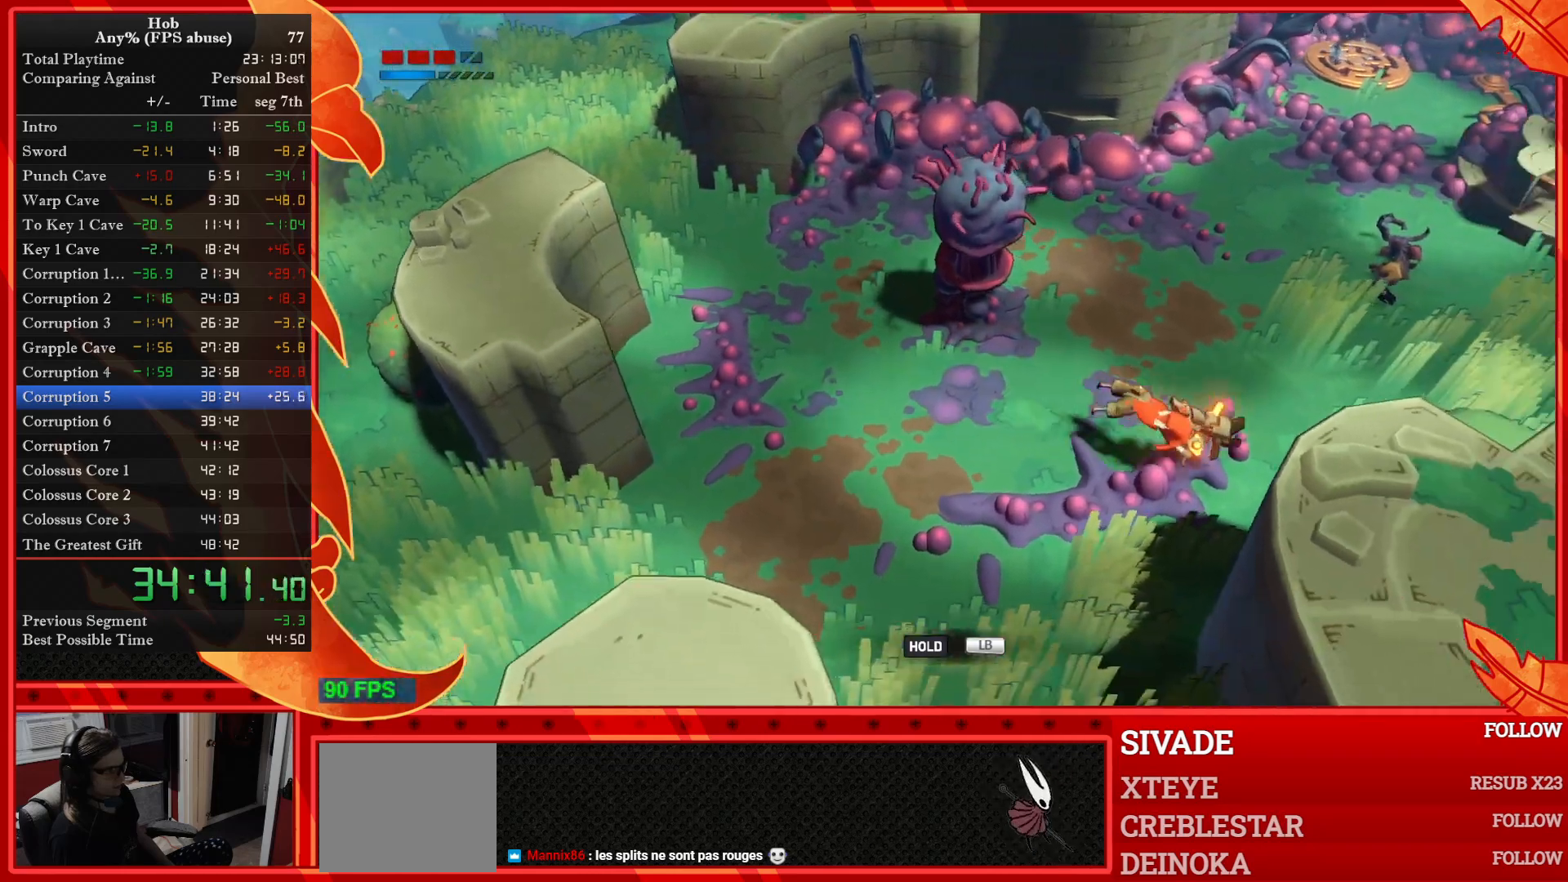
{"buttons": [], "left_stick": "right", "events": [[183, "left_stick", "right"]]}
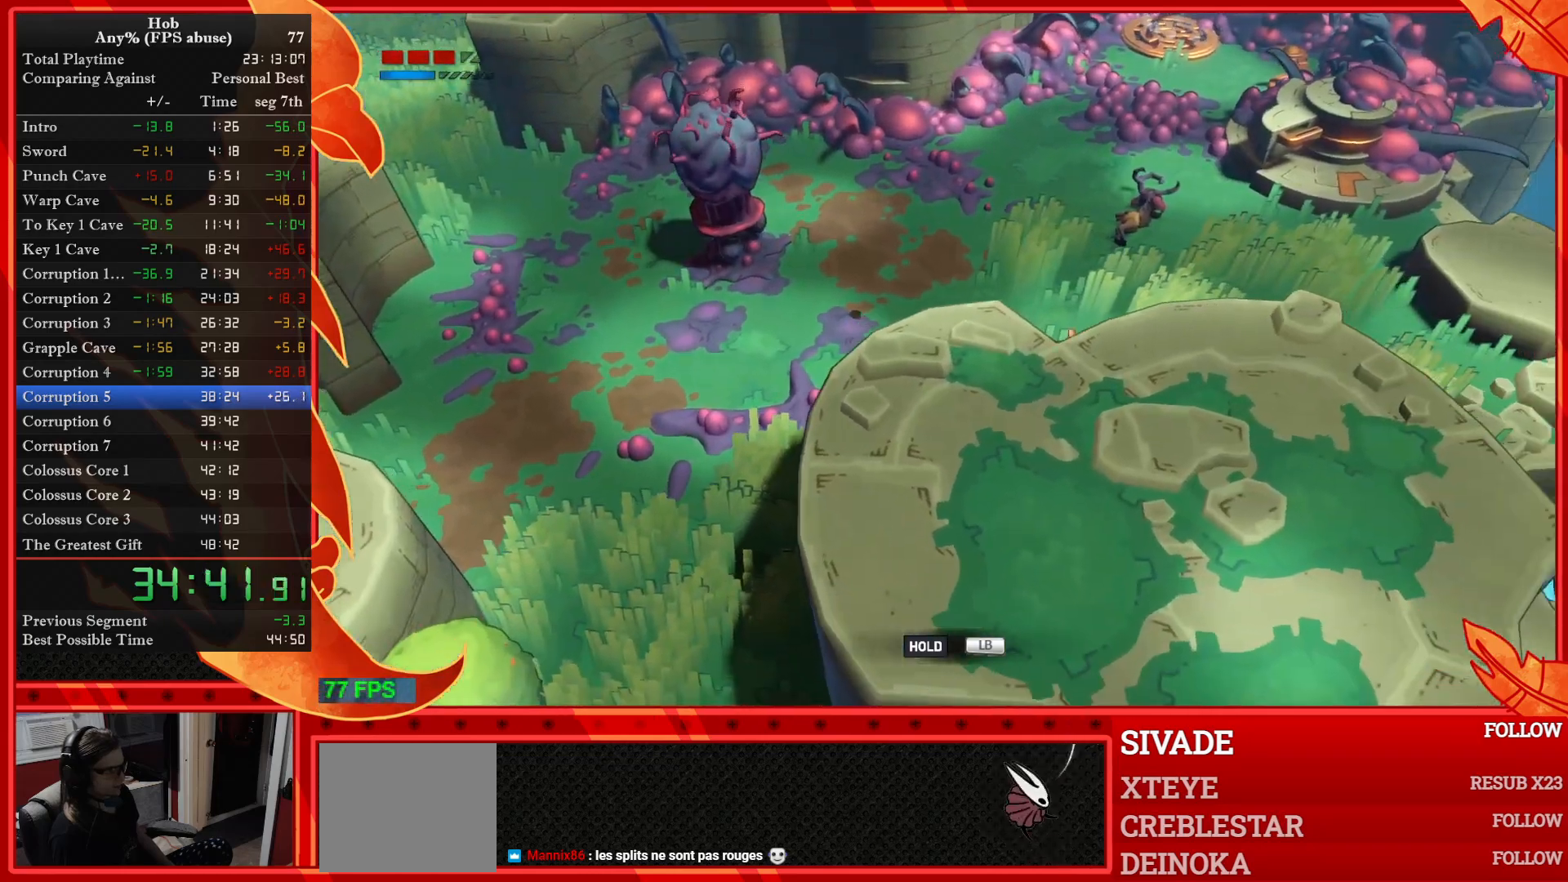
{"buttons": [], "left_stick": "right", "events": []}
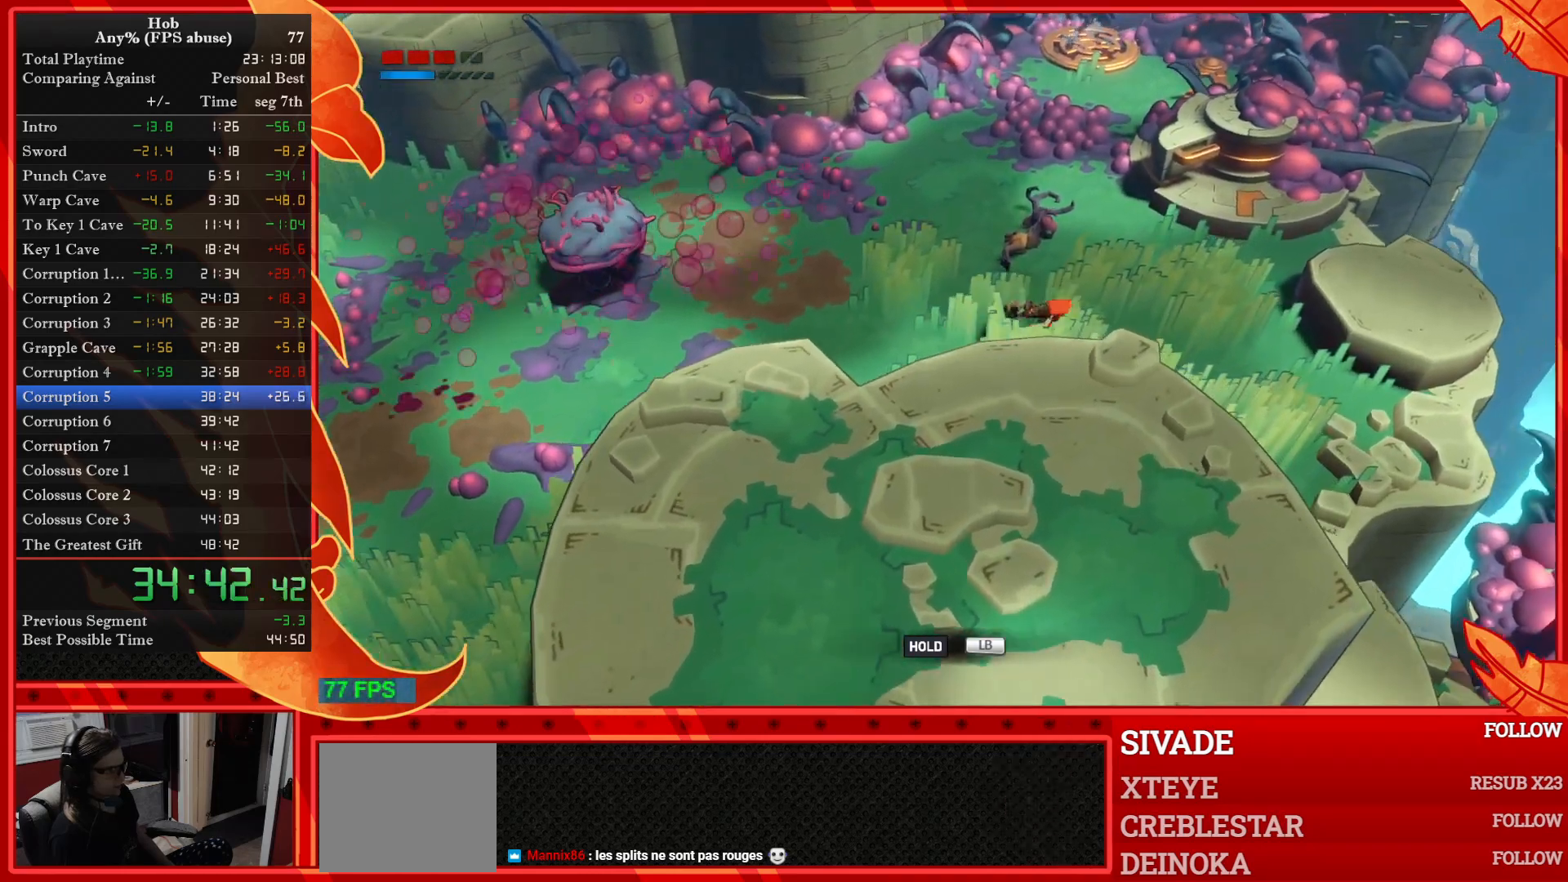
{"buttons": [], "left_stick": "right", "events": []}
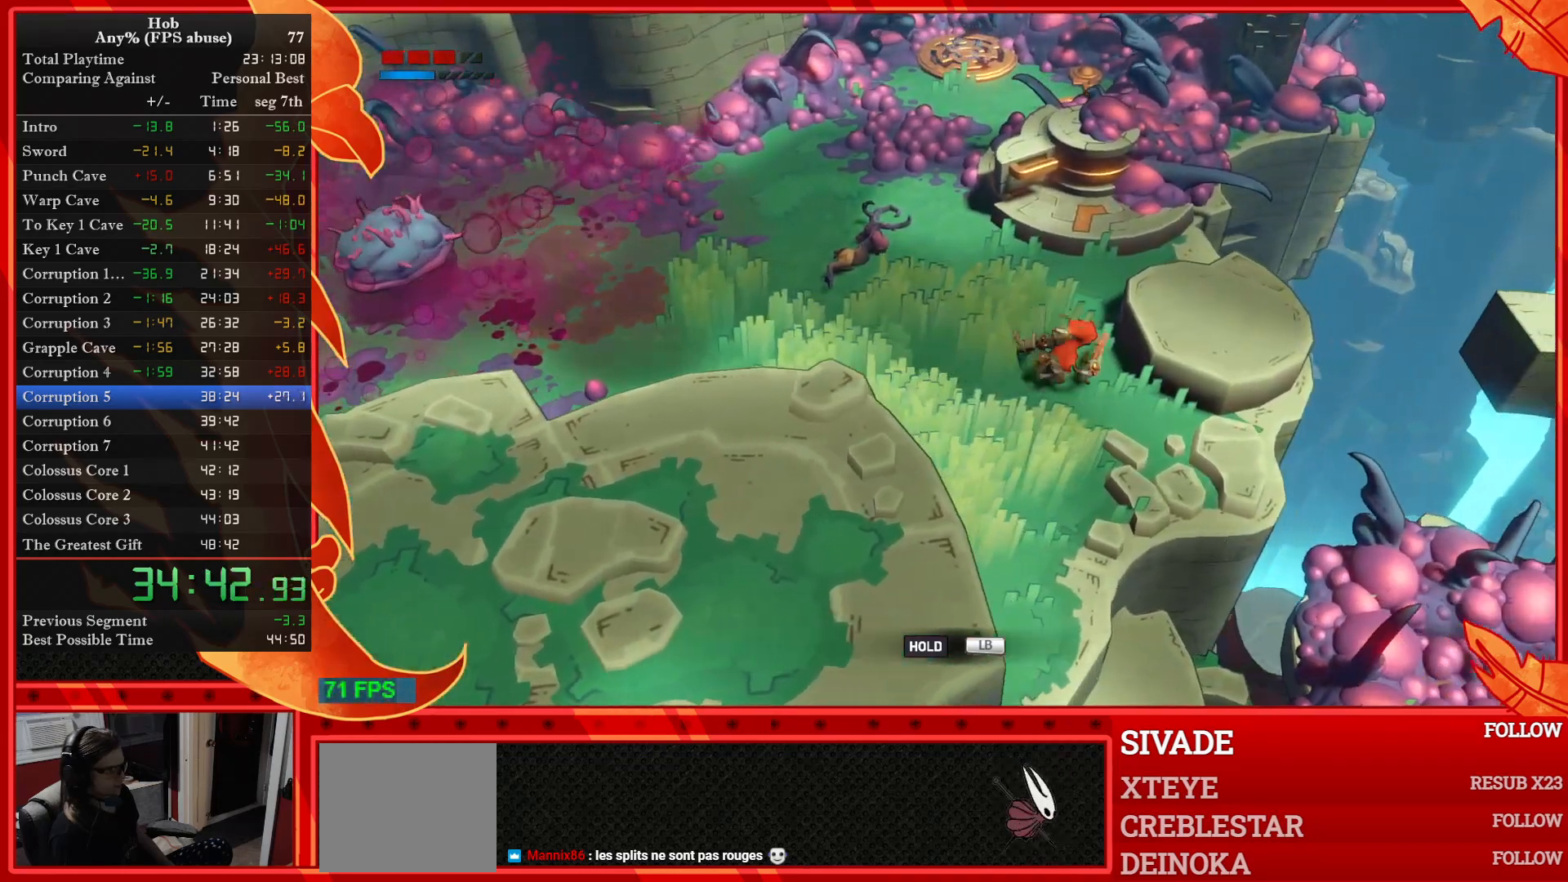
{"buttons": [], "left_stick": "center", "events": [[300, "left_stick", "up-right"], [467, "left_stick", "center"]]}
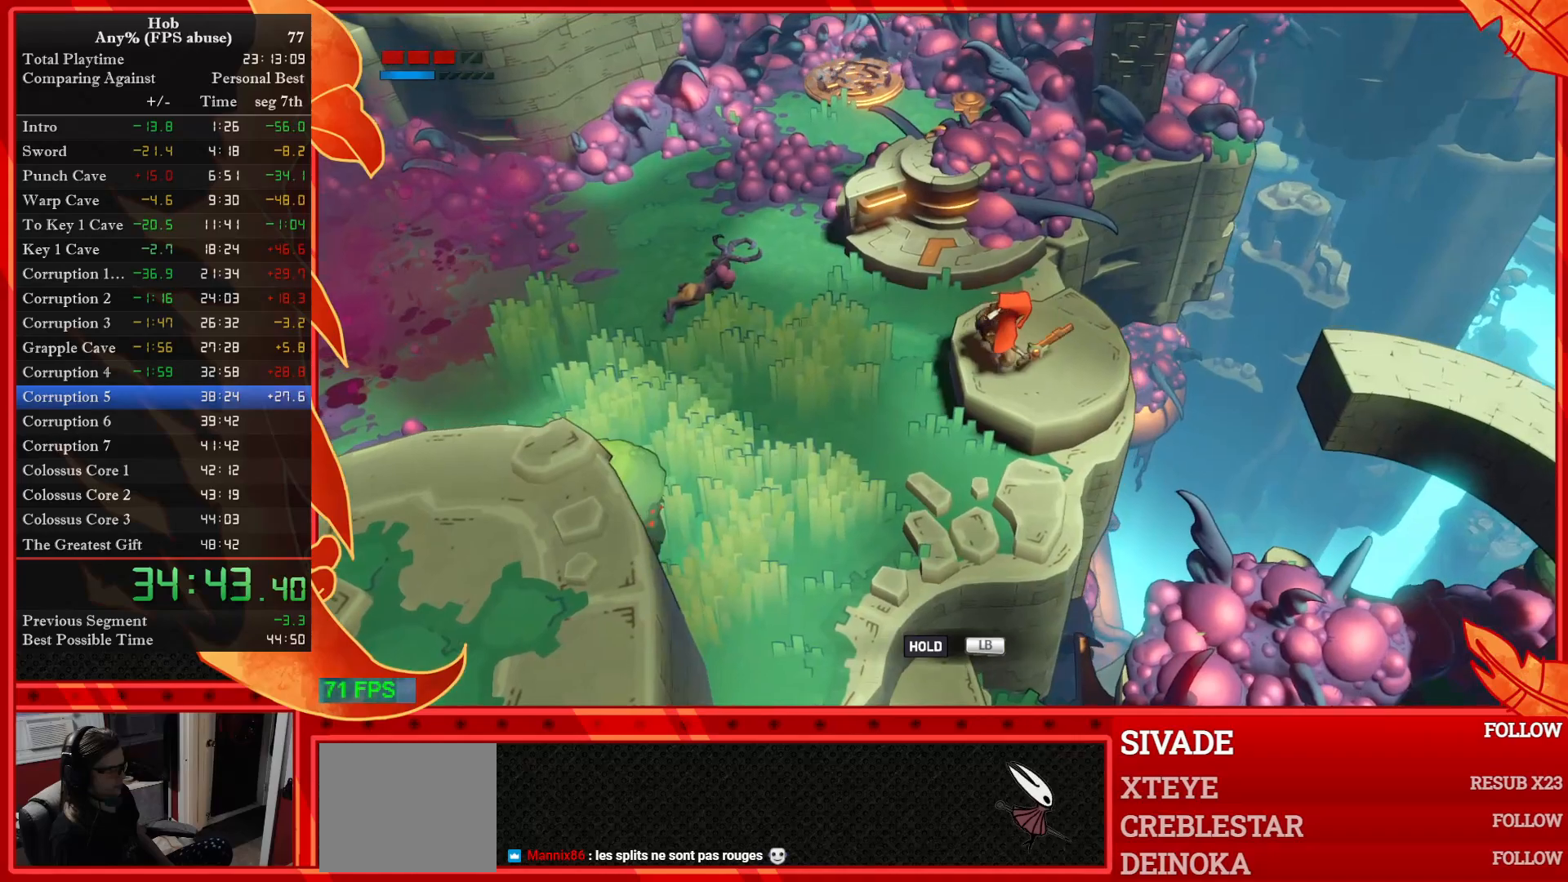
{"buttons": [], "left_stick": "center", "events": [[133, "left_stick", "up"], [283, "left_stick", "center"]]}
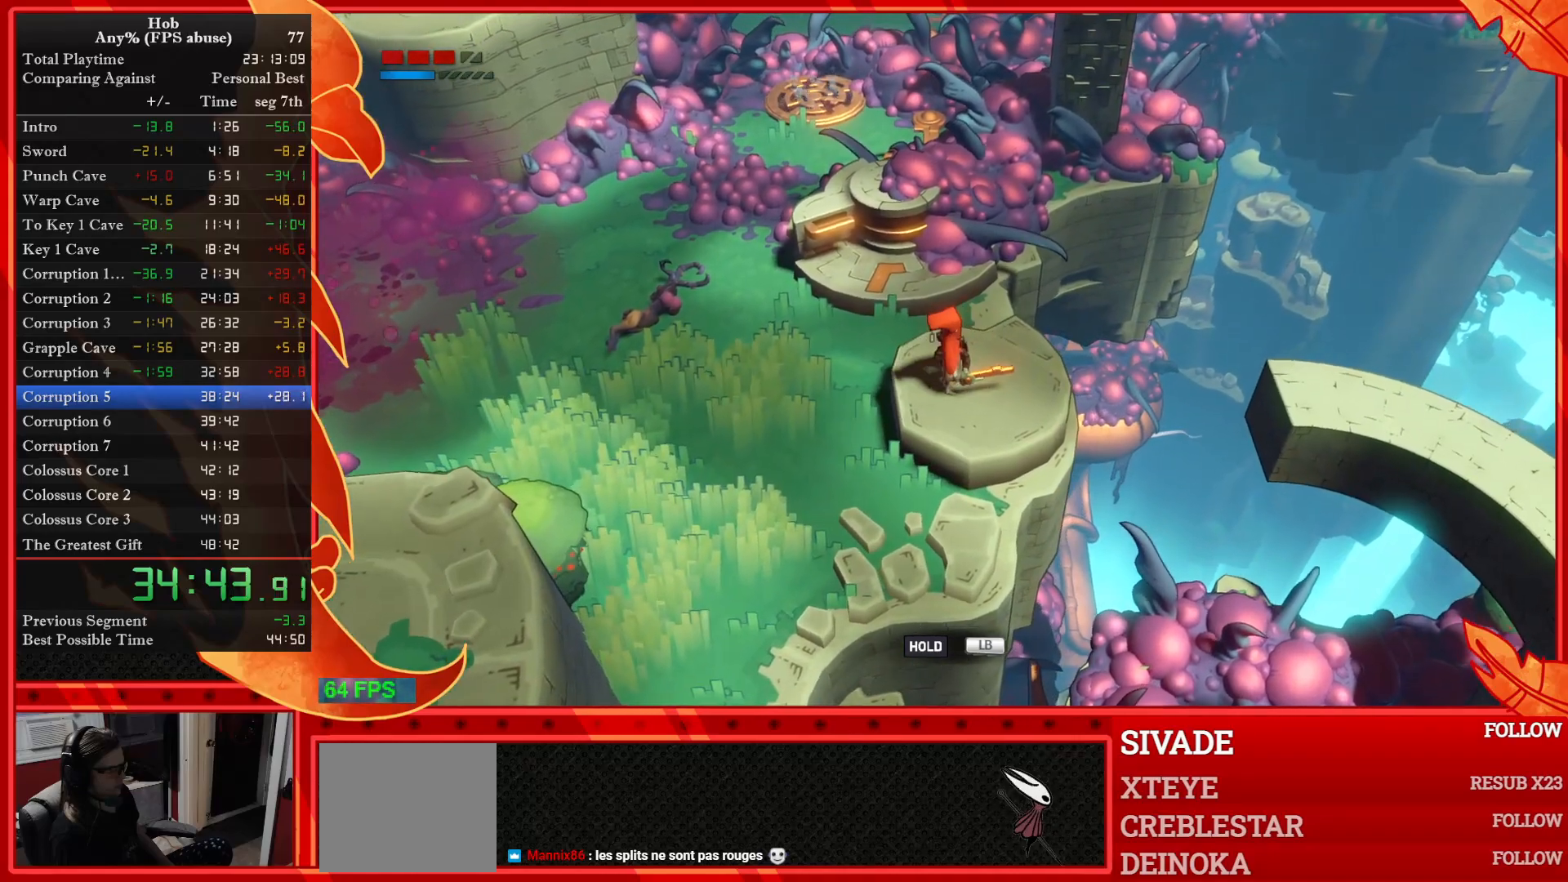
{"buttons": ["DPAD_RIGHT"], "left_stick": "center", "events": [[233, "DPAD_RIGHT", "down"]]}
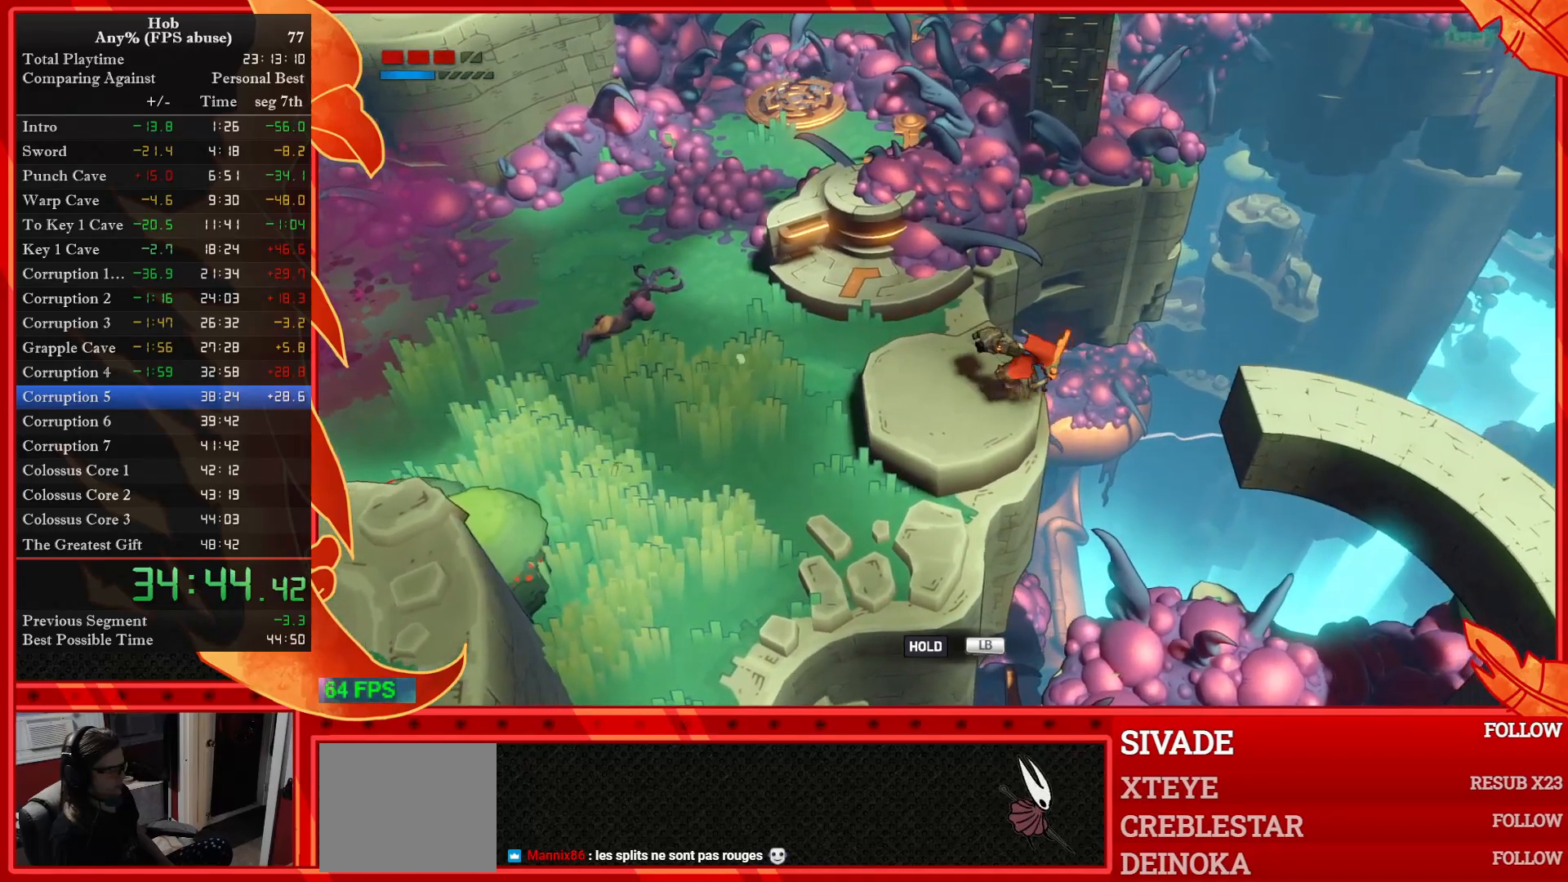
{"buttons": ["DPAD_RIGHT"], "left_stick": "center", "events": [[83, "CROSS", "down"], [300, "CROSS", "up"]]}
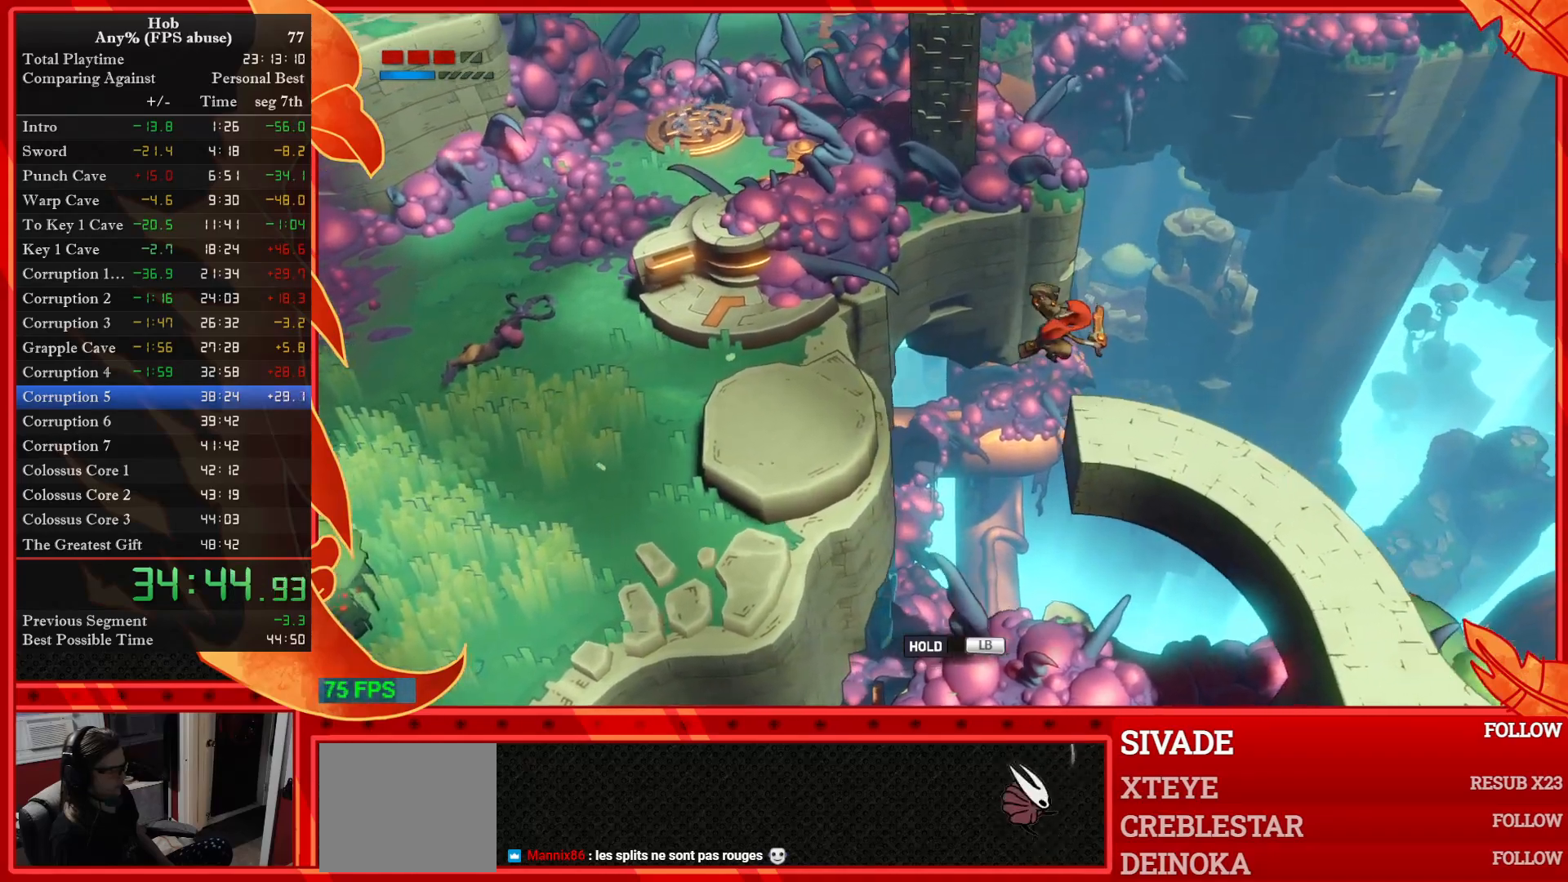
{"buttons": [], "left_stick": "center", "events": [[117, "DPAD_RIGHT", "up"]]}
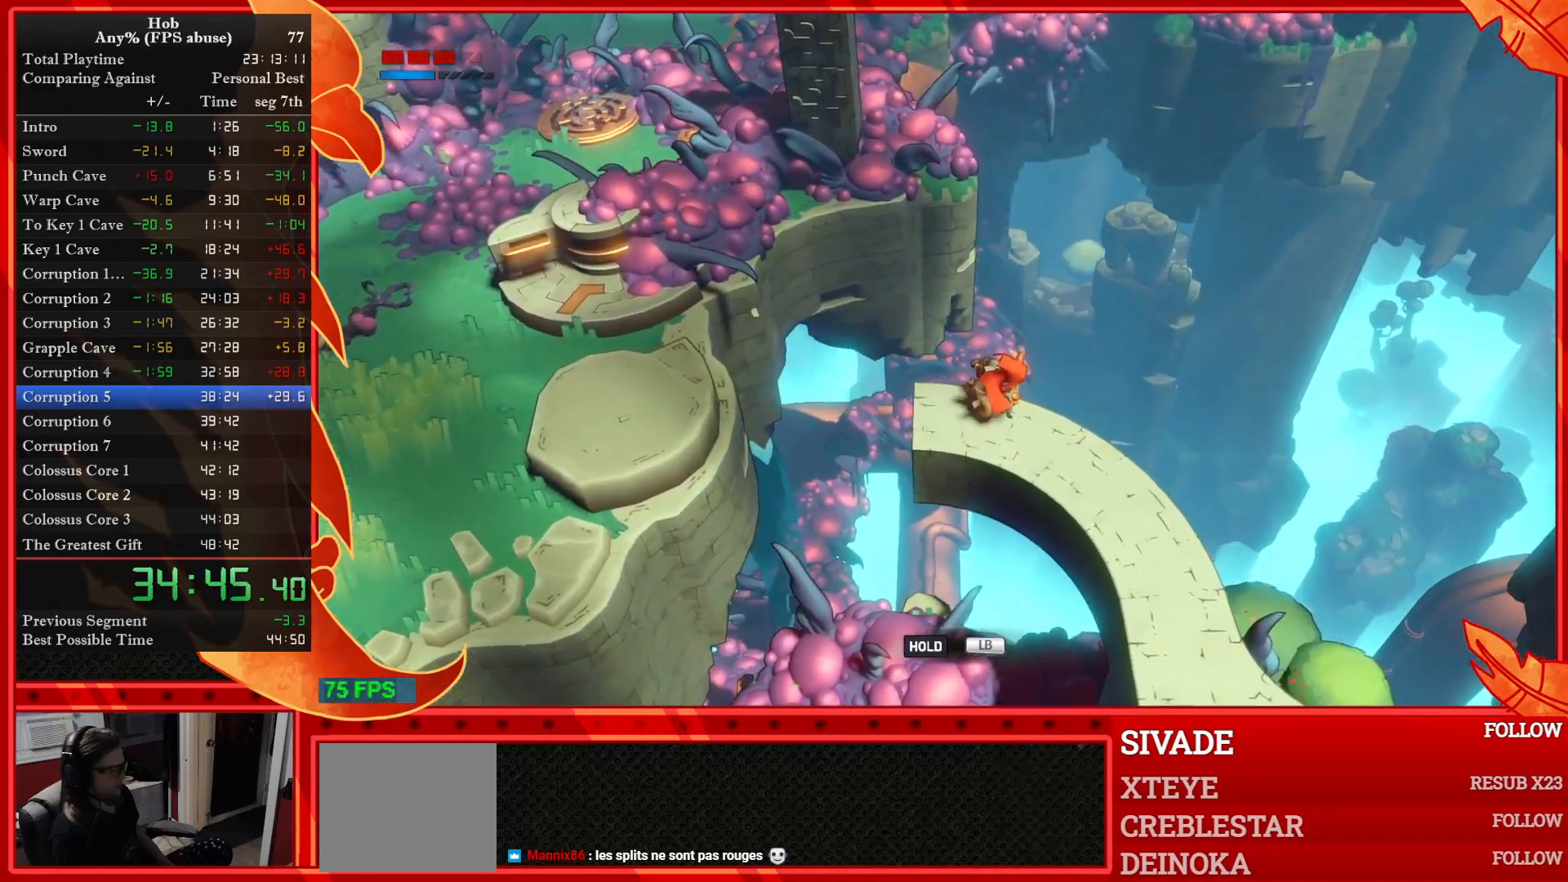
{"buttons": [], "left_stick": "down-right", "events": [[150, "left_stick", "down-right"]]}
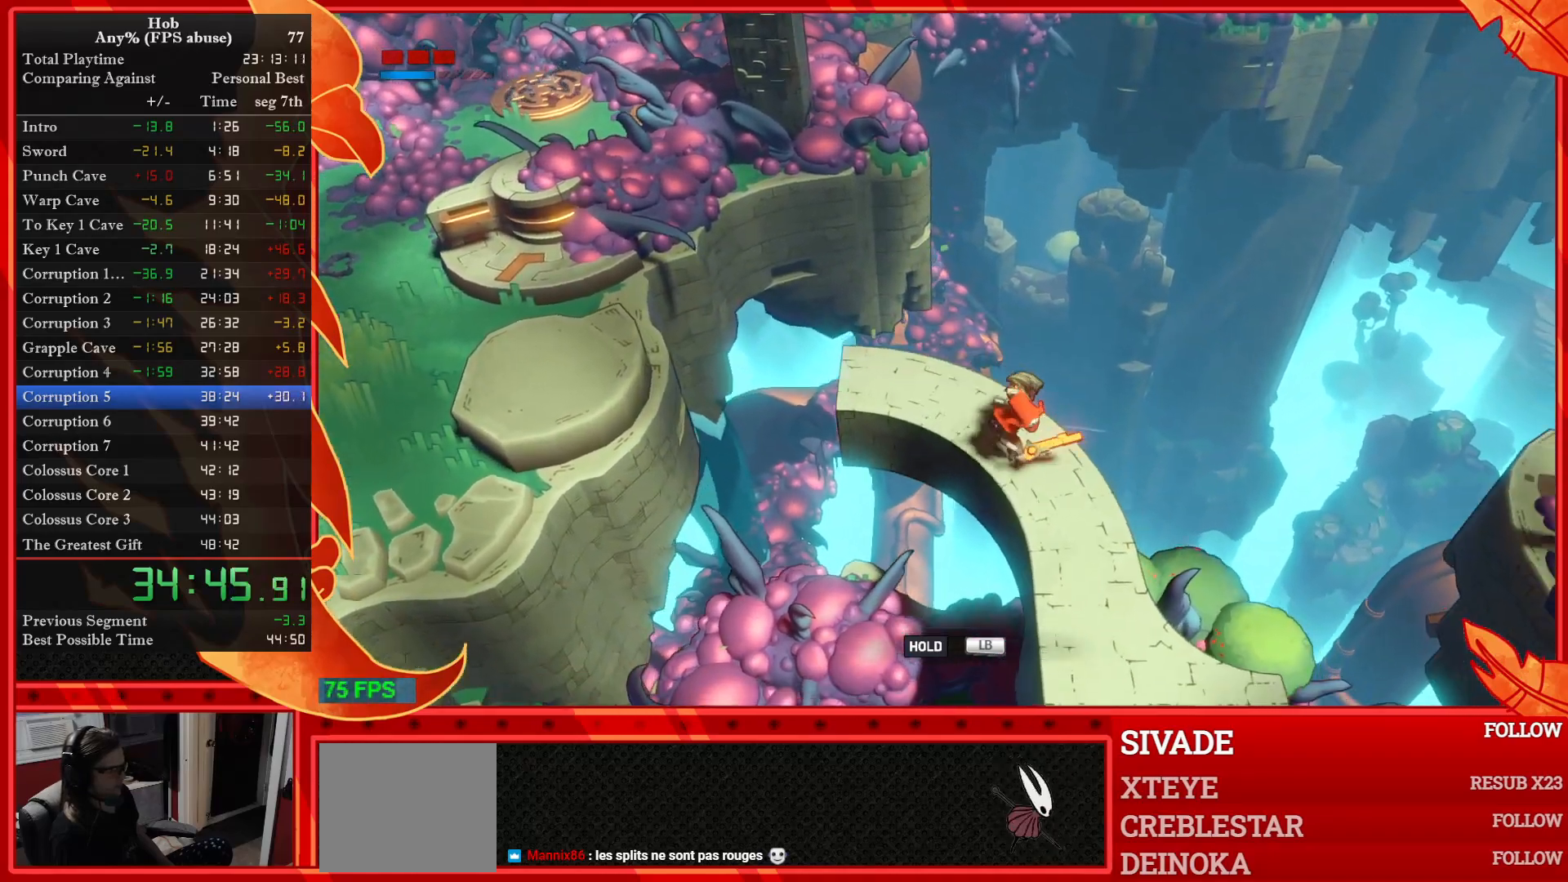
{"buttons": [], "left_stick": "down-right", "events": []}
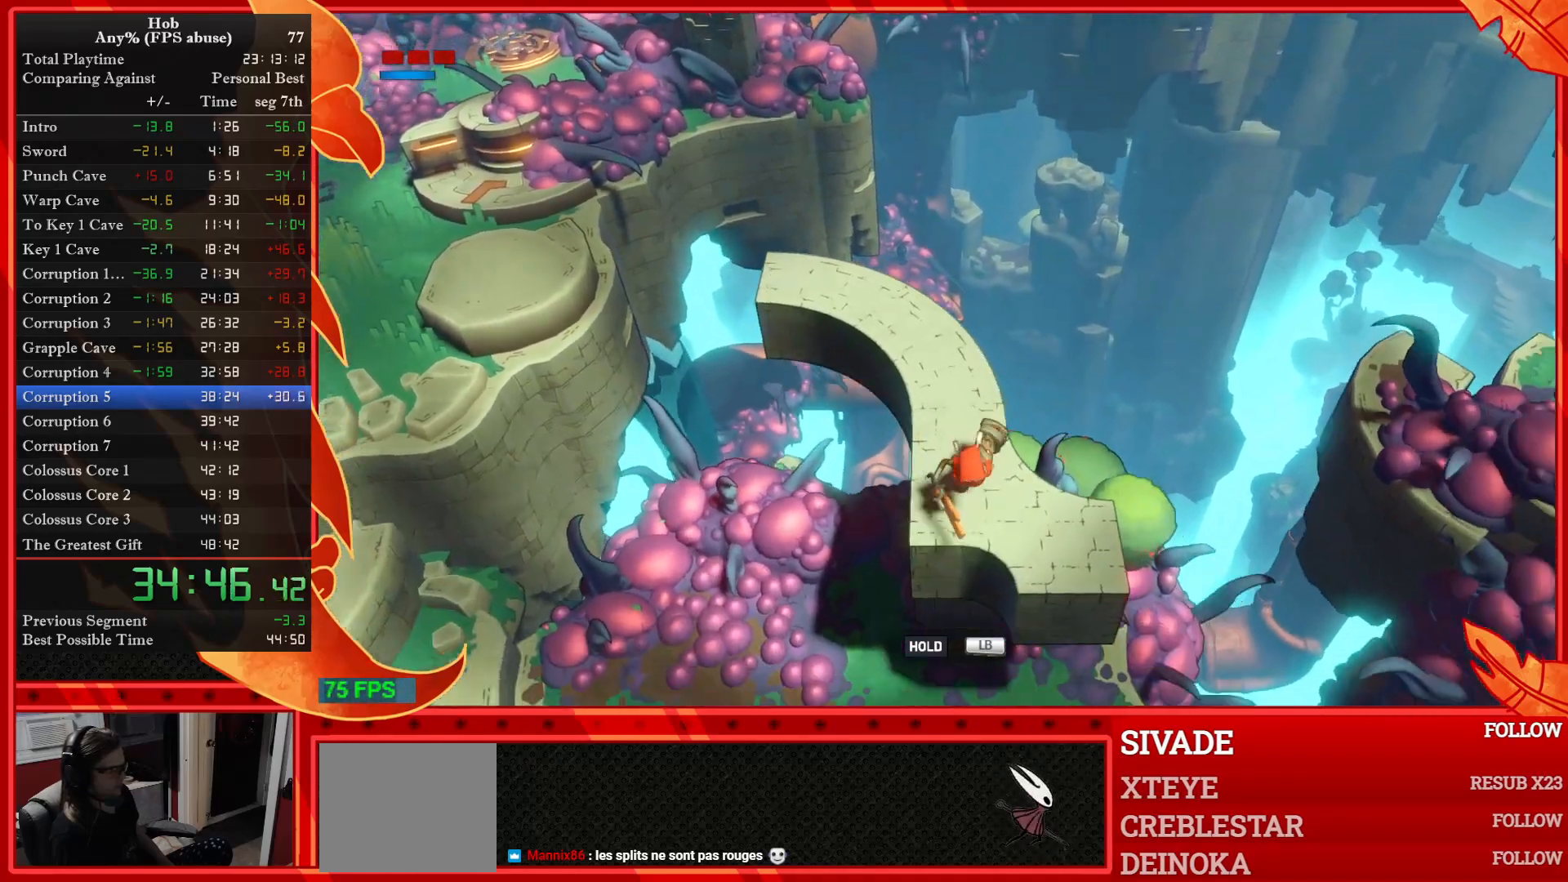
{"buttons": [], "left_stick": "down-right", "events": [[100, "left_stick", "center"], [317, "left_stick", "down-right"]]}
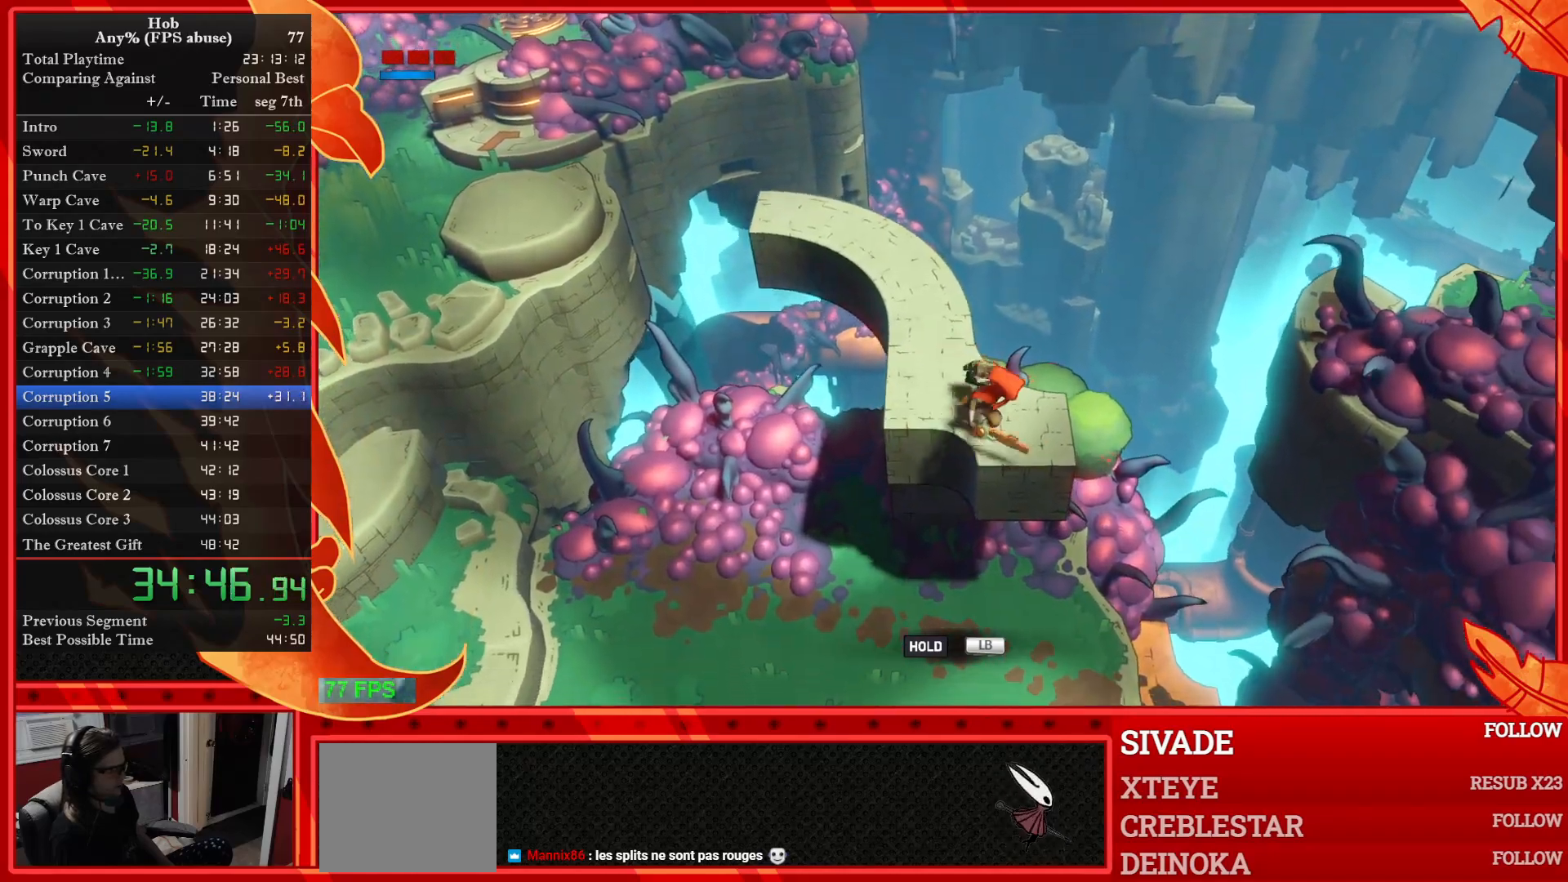
{"buttons": ["CROSS"], "left_stick": "down-right", "events": [[250, "CROSS", "down"]]}
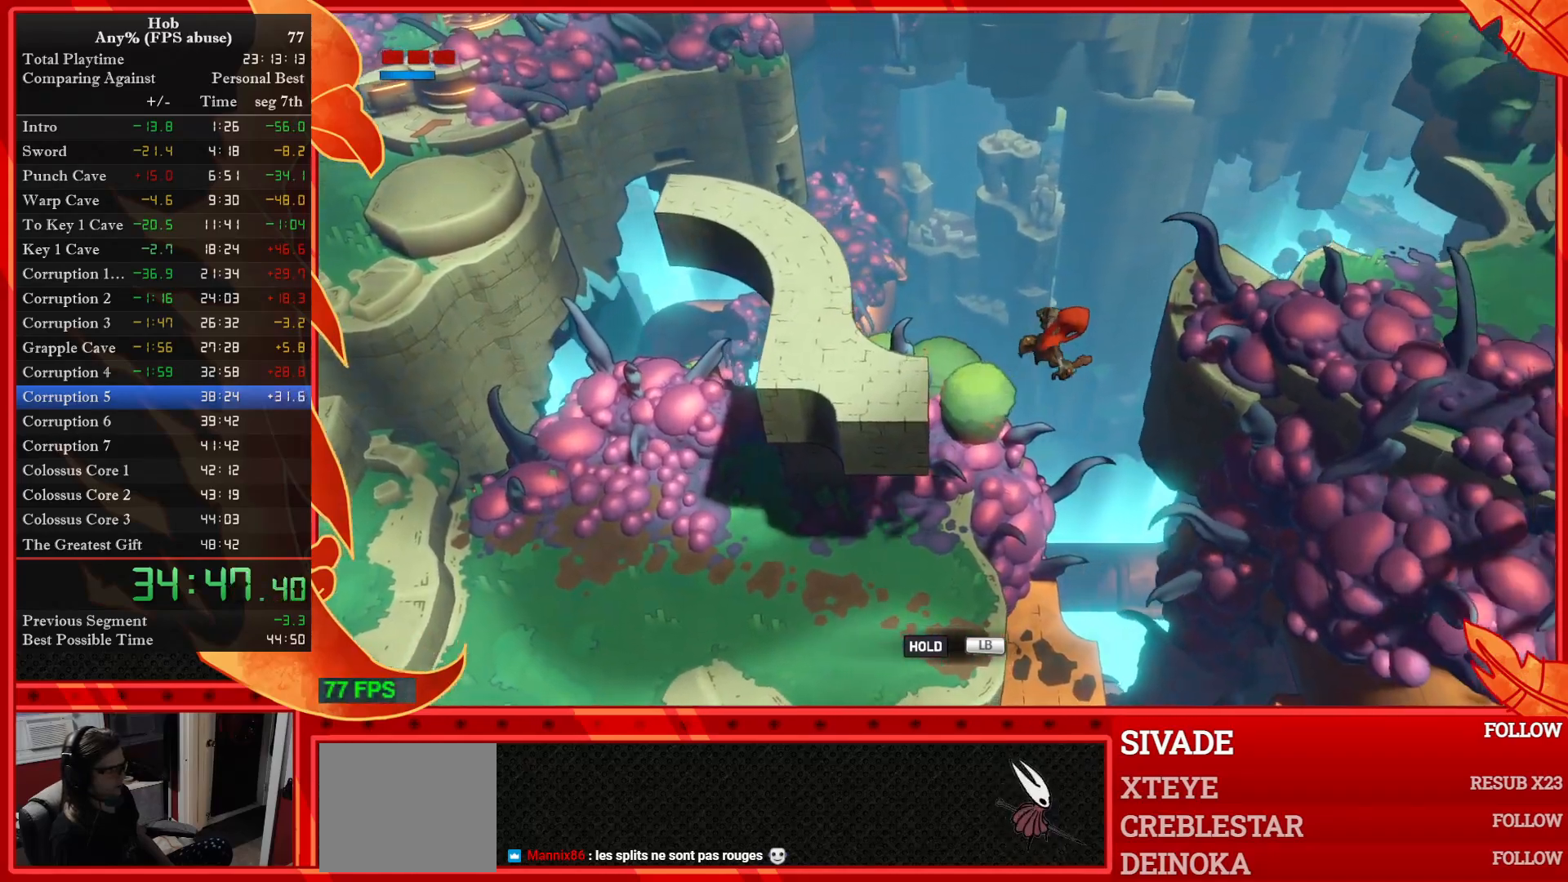
{"buttons": ["L1", "L2"], "left_stick": "right", "events": [[83, "left_stick", "right"], [133, "L1", "down"], [133, "L2", "down"], [183, "CROSS", "up"]]}
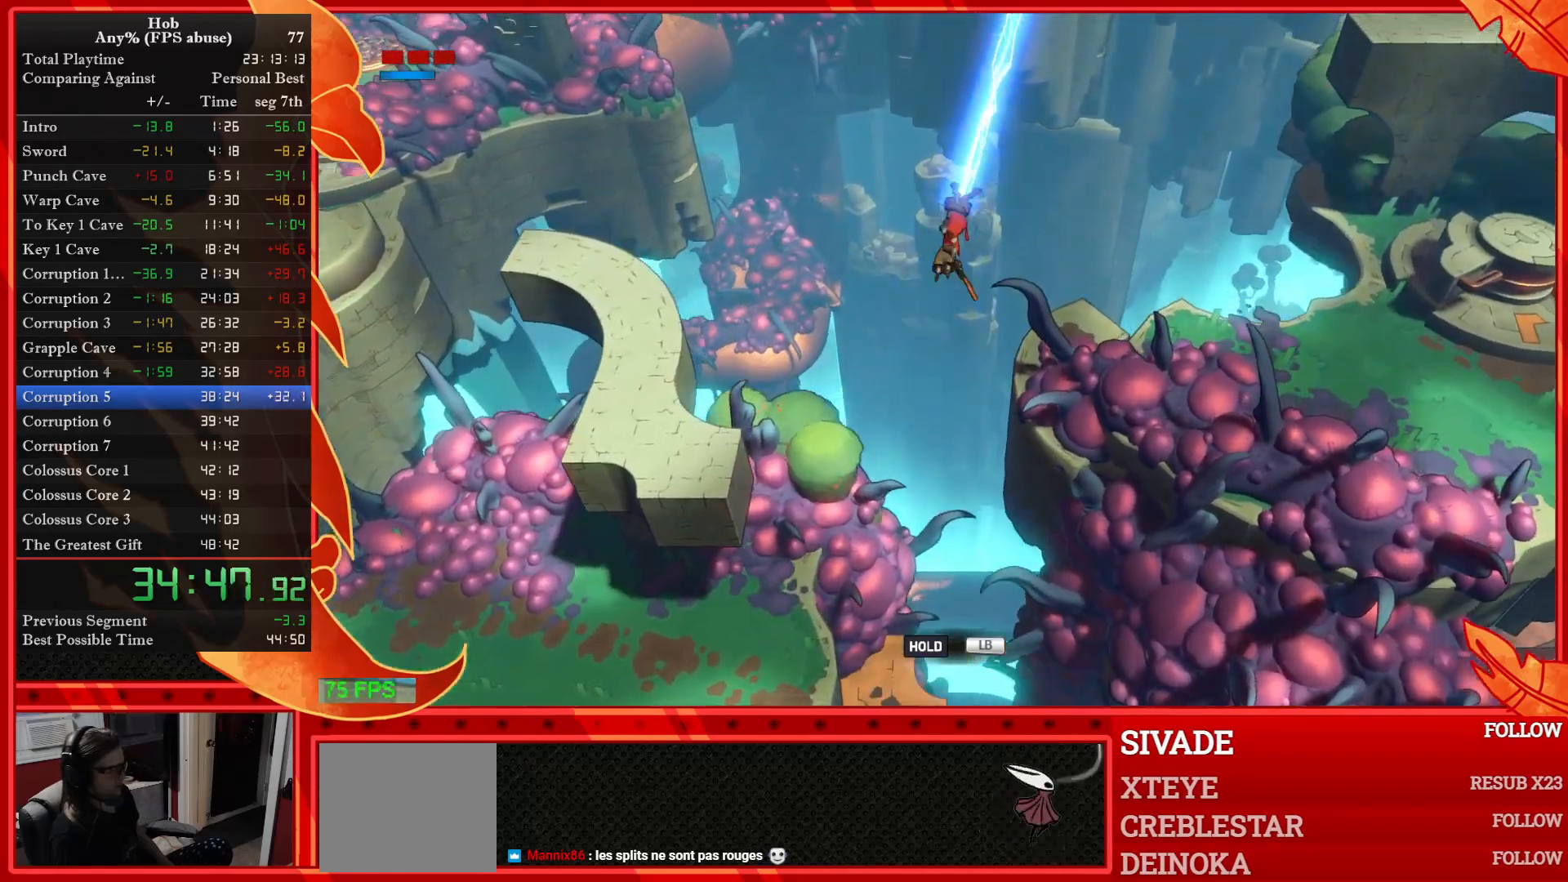
{"buttons": [], "left_stick": "right", "events": [[333, "L1", "up"], [333, "L2", "up"], [367, "TRIANGLE", "down"], [483, "TRIANGLE", "up"]]}
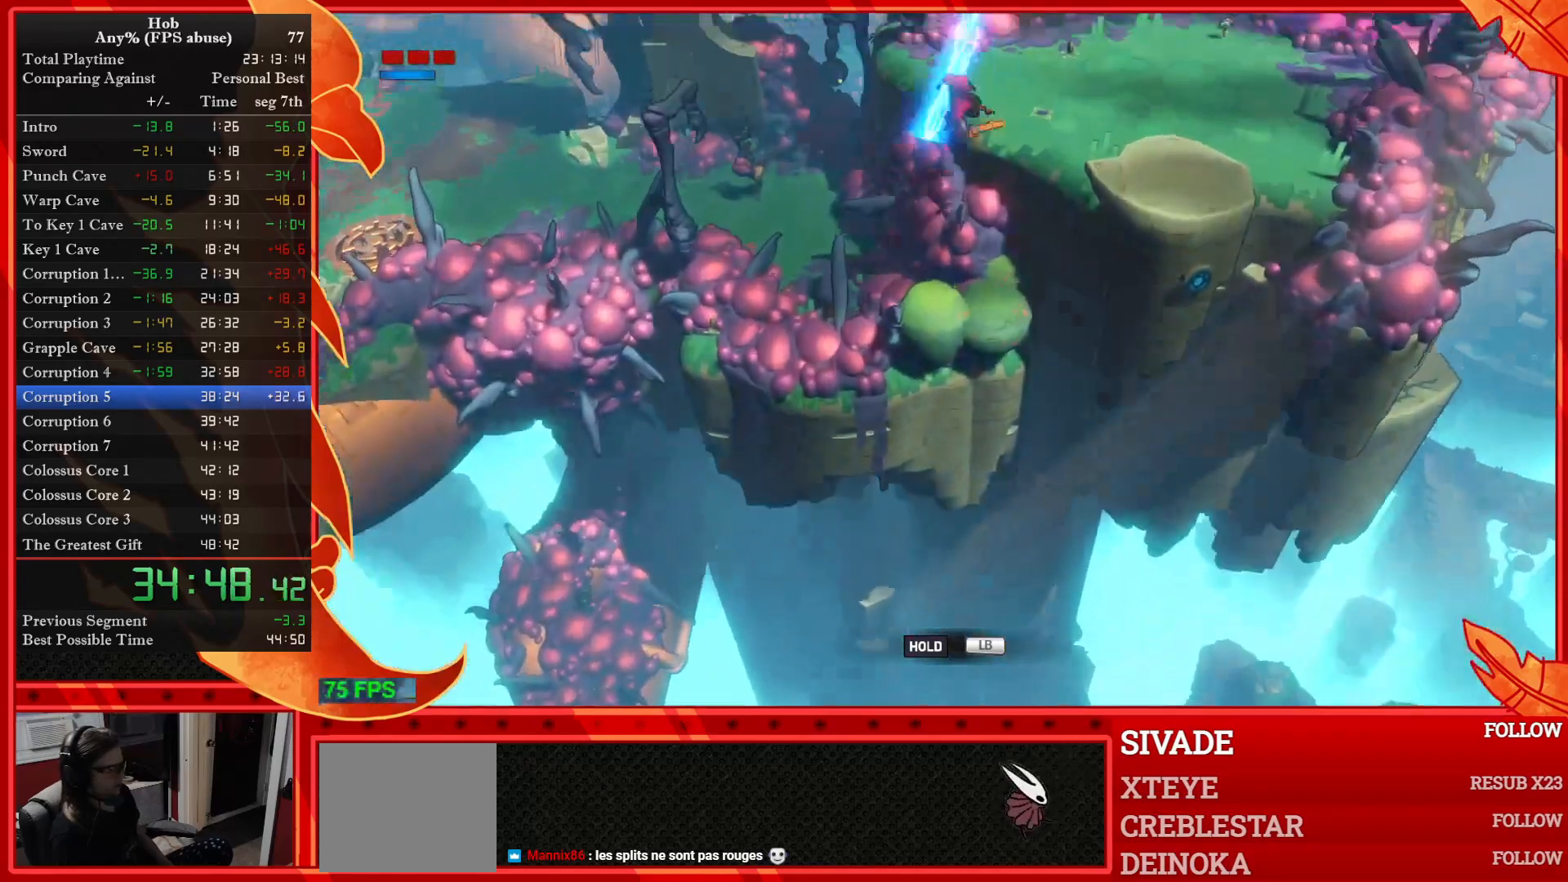
{"buttons": ["TRIANGLE"], "left_stick": "right", "events": [[250, "L1", "down"], [250, "L2", "down"], [433, "L1", "up"], [433, "L2", "up"], [433, "TRIANGLE", "down"]]}
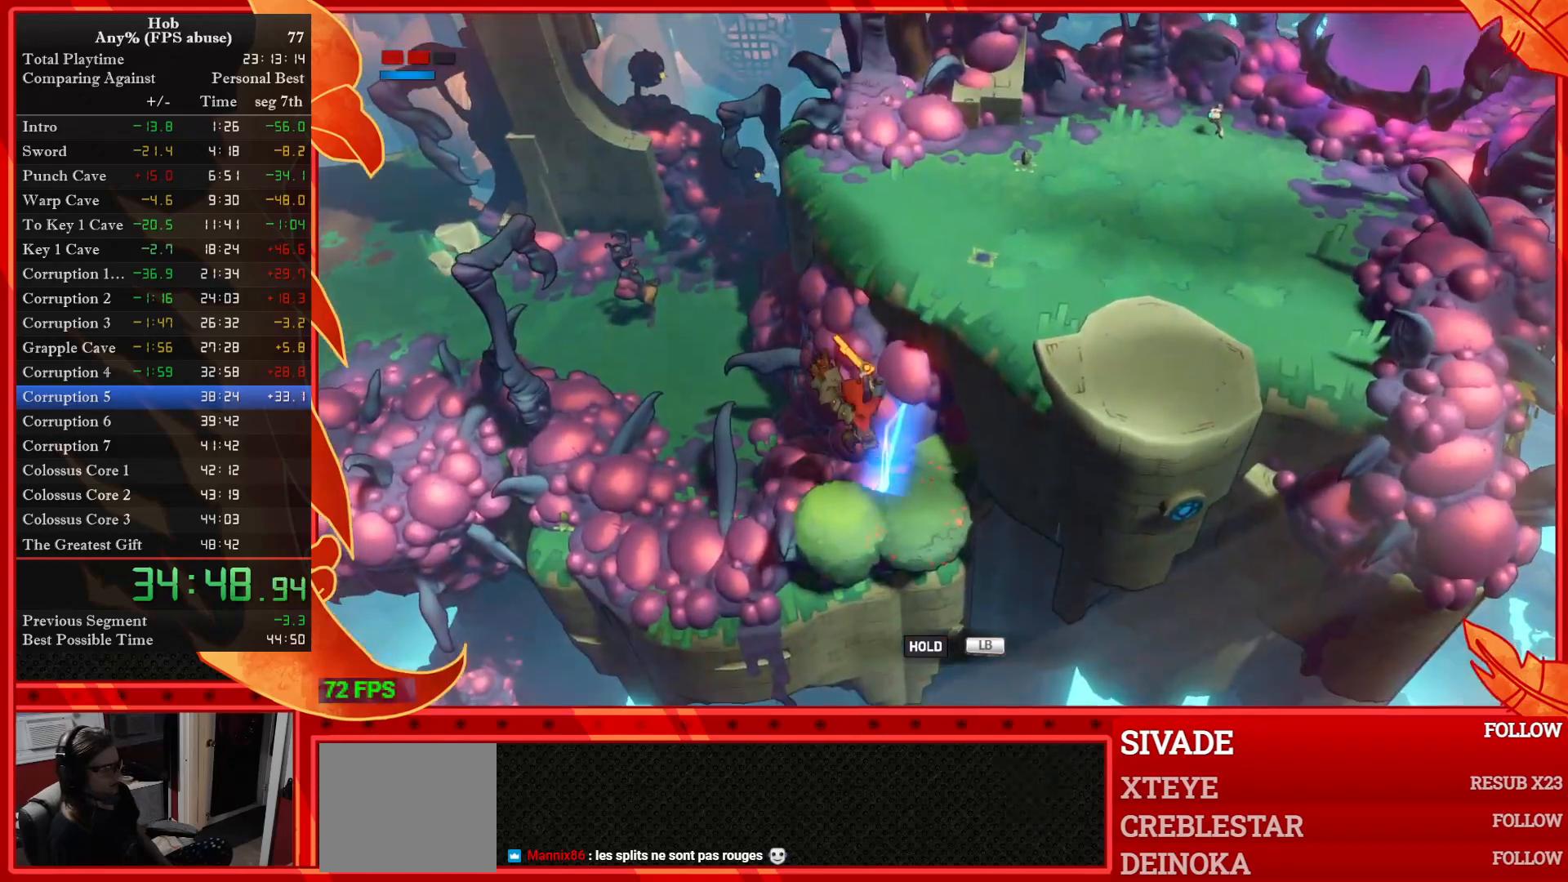
{"buttons": [], "left_stick": "right", "events": [[117, "TRIANGLE", "up"]]}
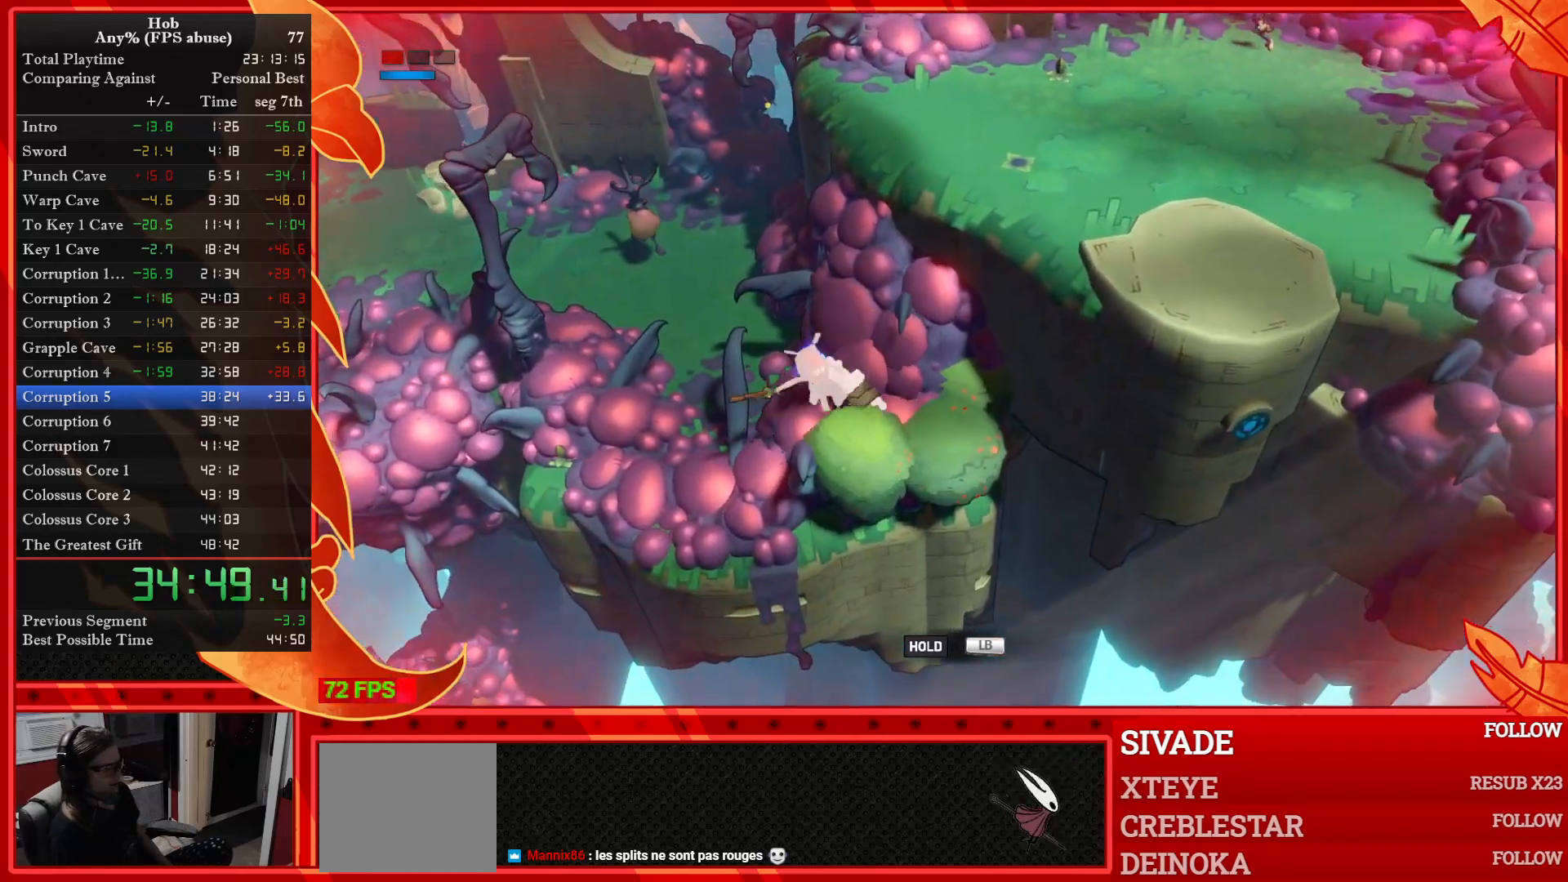
{"buttons": [], "left_stick": "right", "events": []}
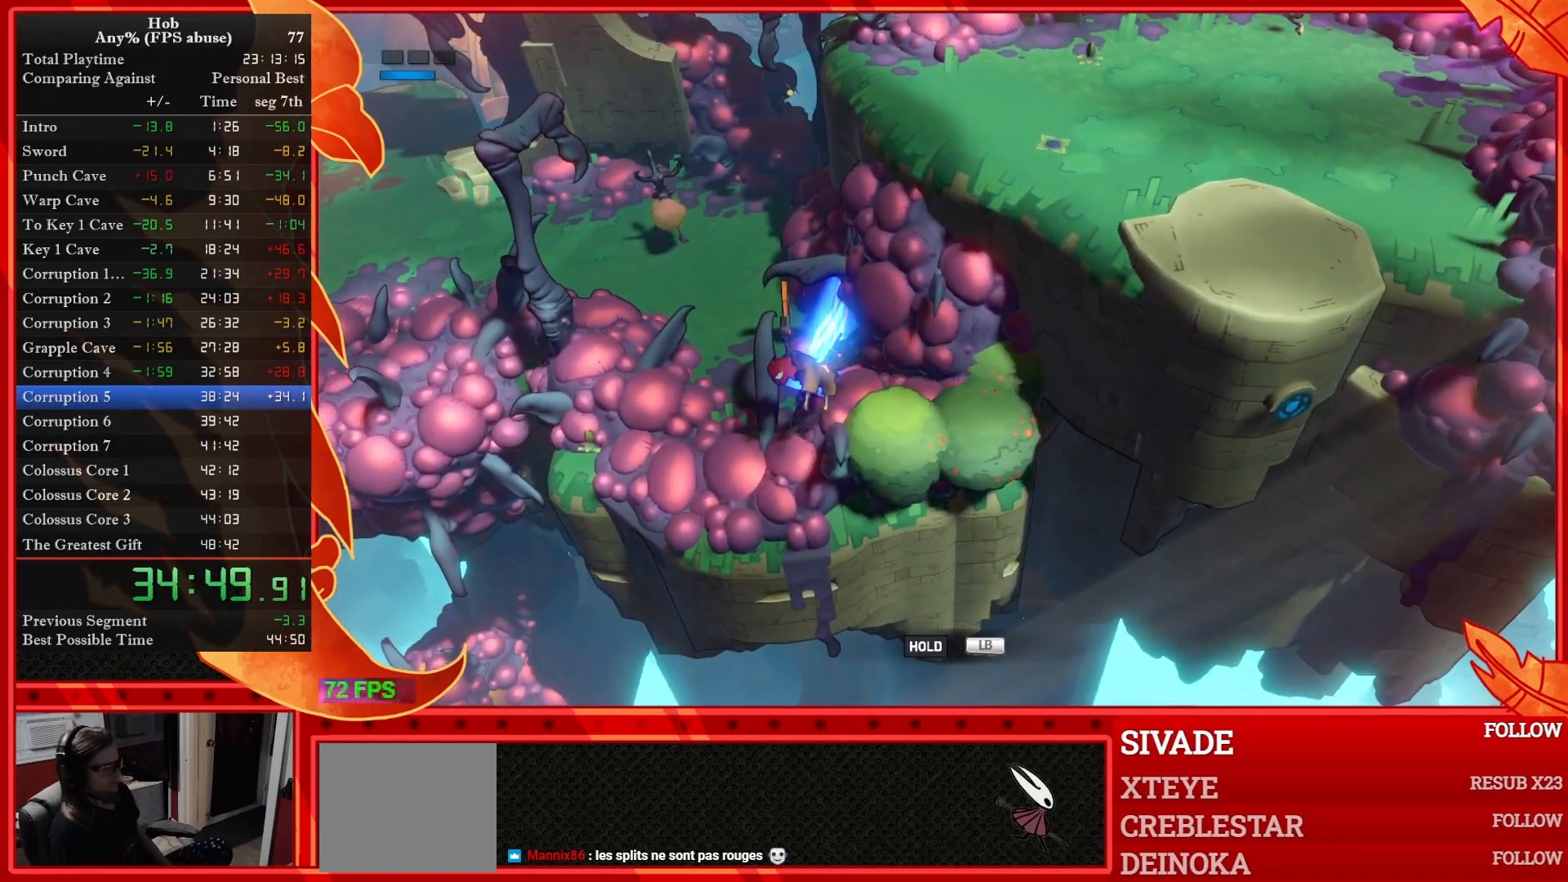
{"buttons": [], "left_stick": "center", "events": [[50, "left_stick", "center"]]}